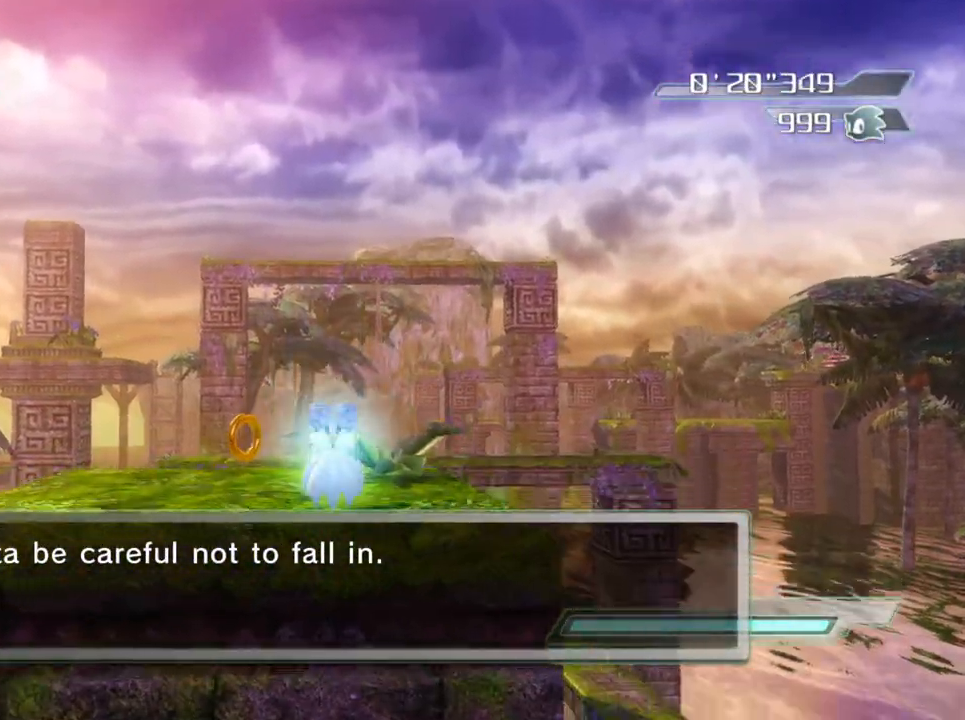
Gameplay with a controller (Xbox layout); each line is a JSON object with the inputs held at the frame after it. "events" lists button and stick changes between this image and that frame as [ms after this image, input, new state], when the widget could be followed in between.
{"buttons": [], "left_stick": "down", "right_stick": "center", "events": [[17, "left_stick", "down"], [217, "left_stick", "center"], [350, "left_stick", "down"]]}
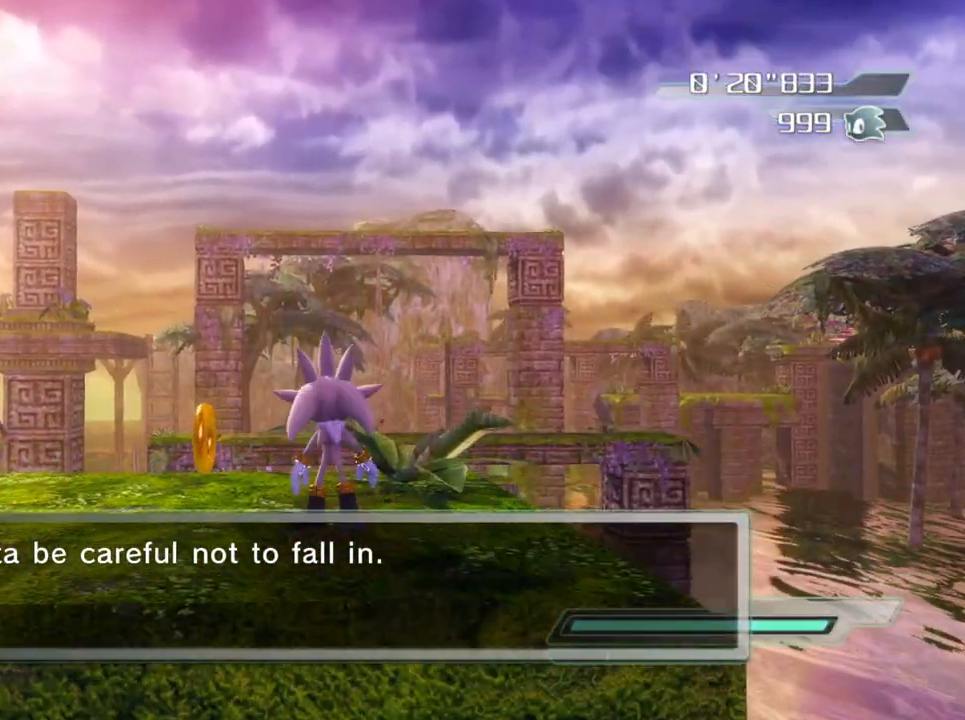
{"buttons": [], "left_stick": "center", "right_stick": "center", "events": [[17, "left_stick", "center"]]}
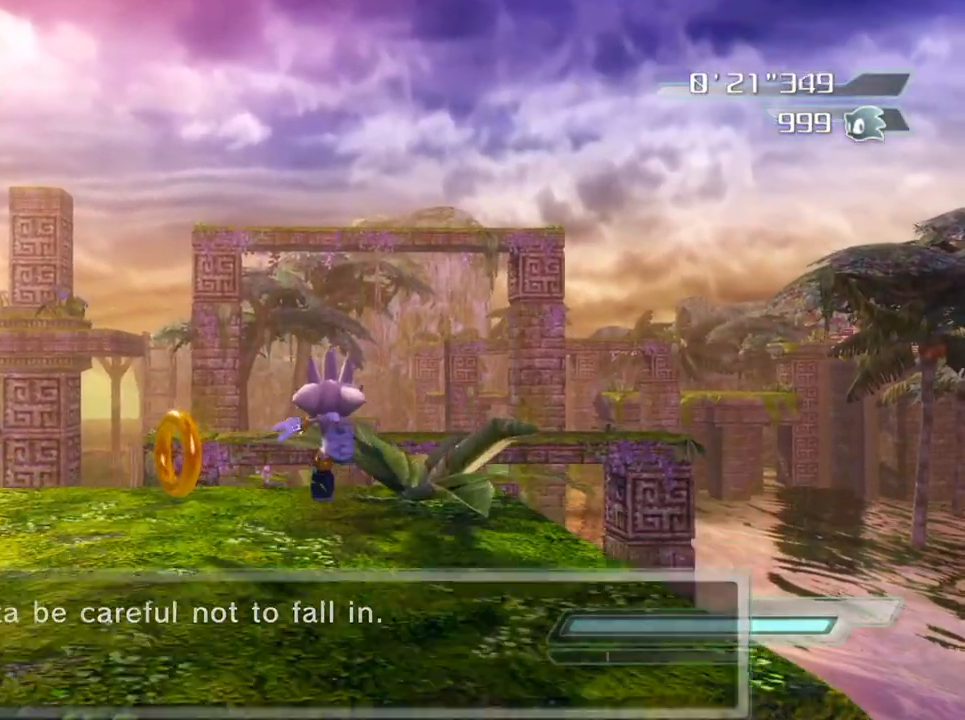
{"buttons": ["A"], "left_stick": "center", "right_stick": "center", "events": [[200, "A", "down"], [317, "A", "up"], [400, "A", "down"]]}
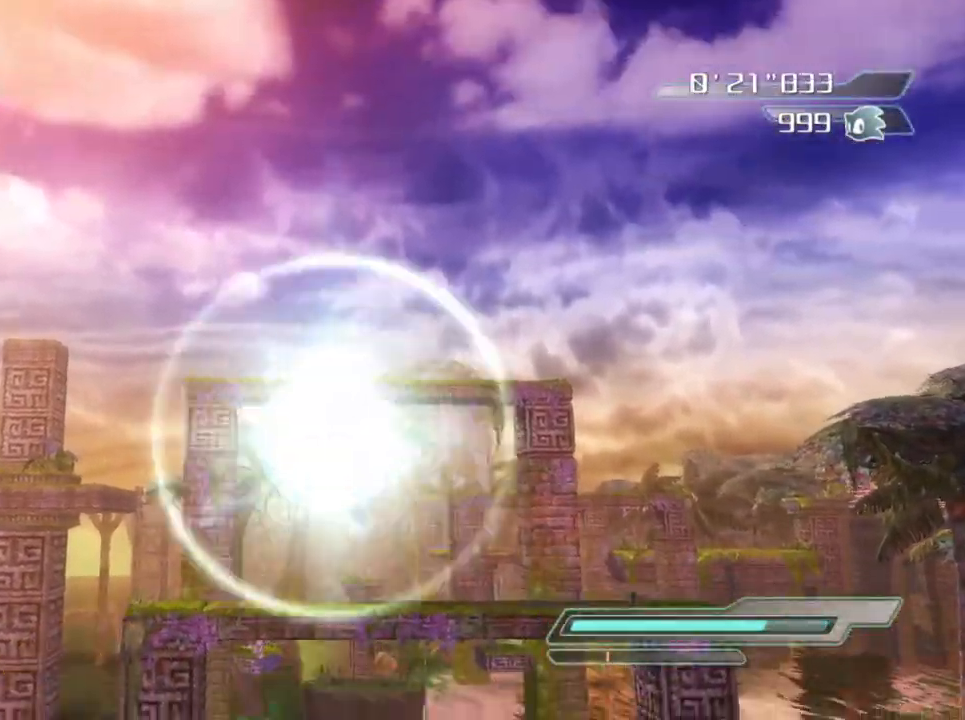
{"buttons": ["A"], "left_stick": "center", "right_stick": "center", "events": []}
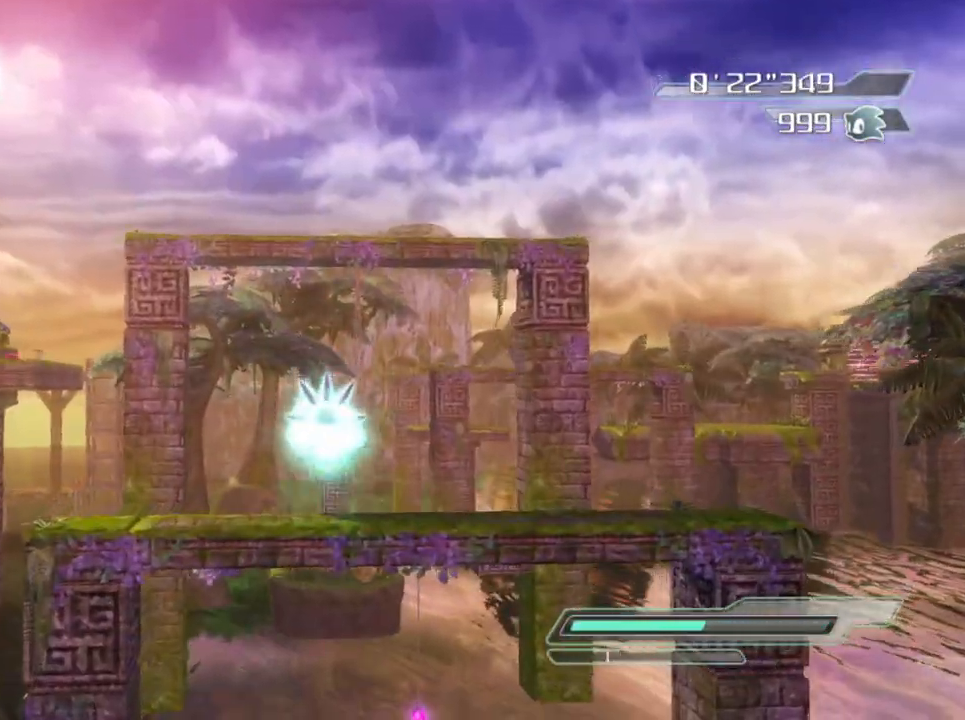
{"buttons": ["A"], "left_stick": "center", "right_stick": "center", "events": []}
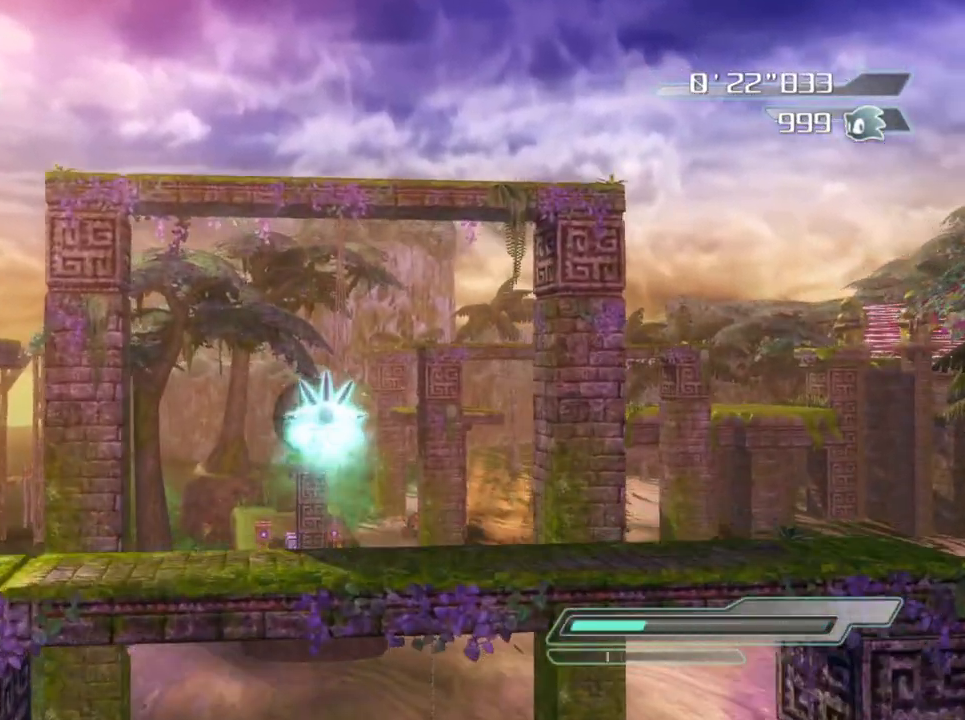
{"buttons": [], "left_stick": "center", "right_stick": "center", "events": [[33, "left_stick", "right"], [100, "left_stick", "center"], [450, "A", "up"]]}
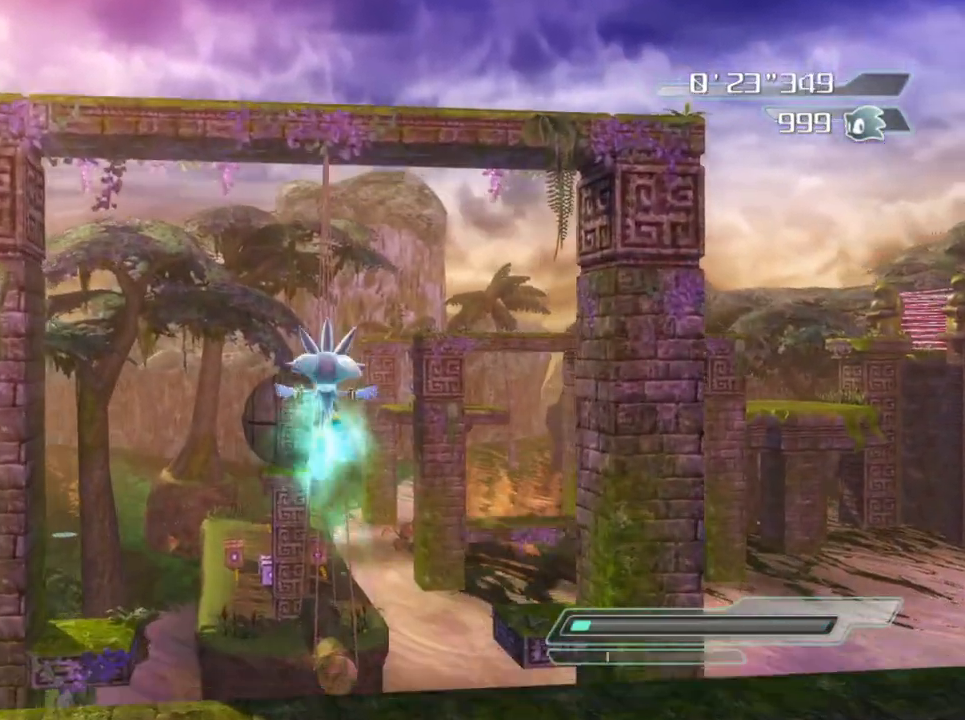
{"buttons": [], "left_stick": "center", "right_stick": "center", "events": []}
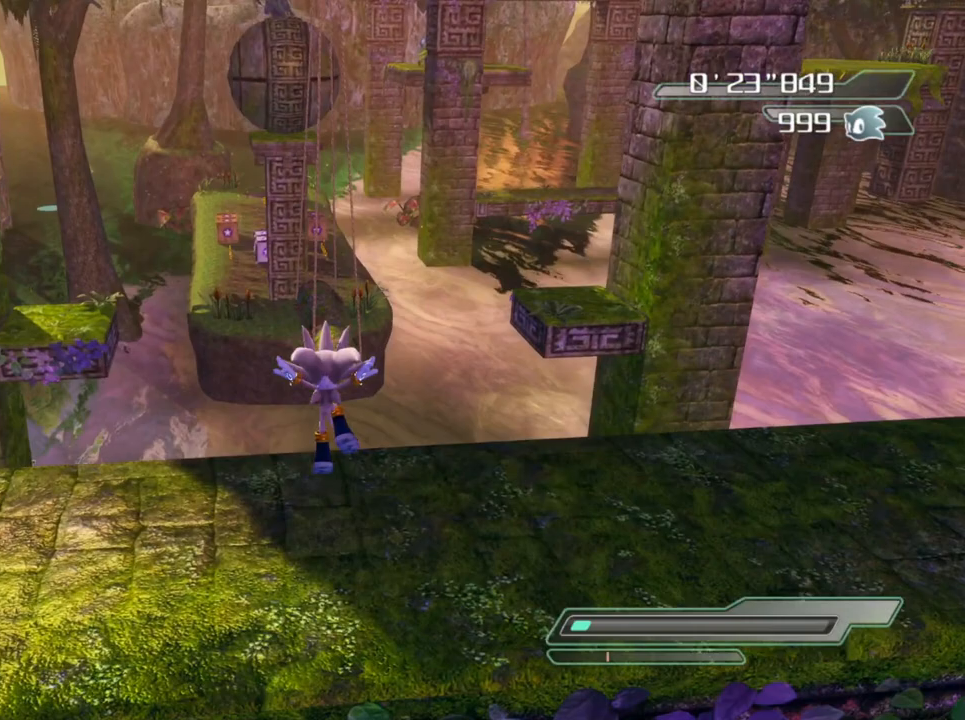
{"buttons": [], "left_stick": "down", "right_stick": "center", "events": [[183, "left_stick", "down"]]}
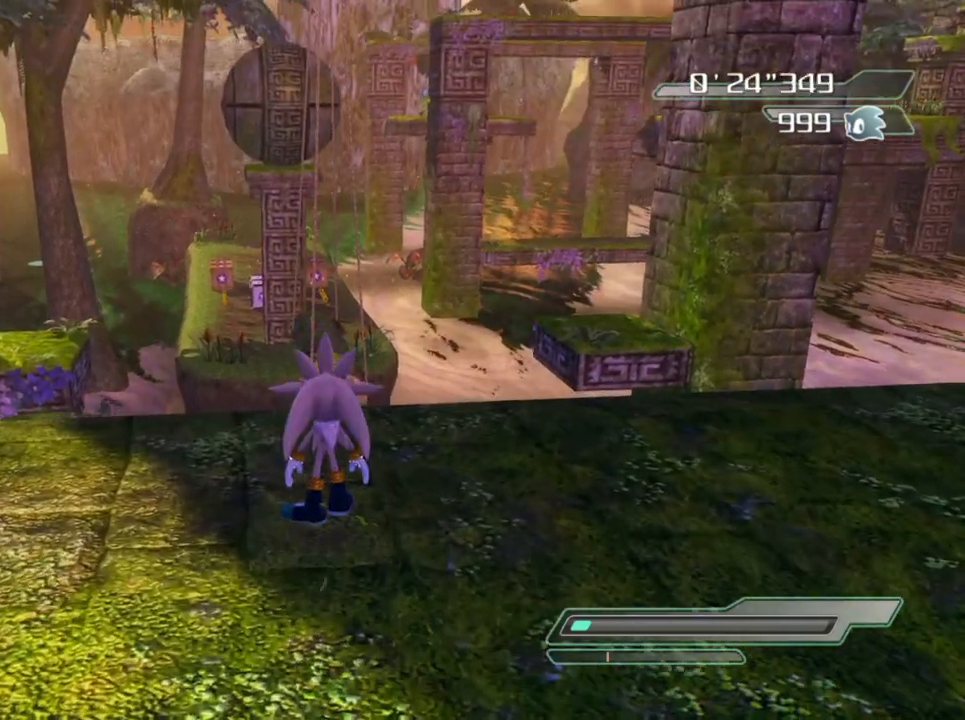
{"buttons": [], "left_stick": "center", "right_stick": "center", "events": [[150, "left_stick", "center"], [250, "left_stick", "left"], [450, "left_stick", "center"]]}
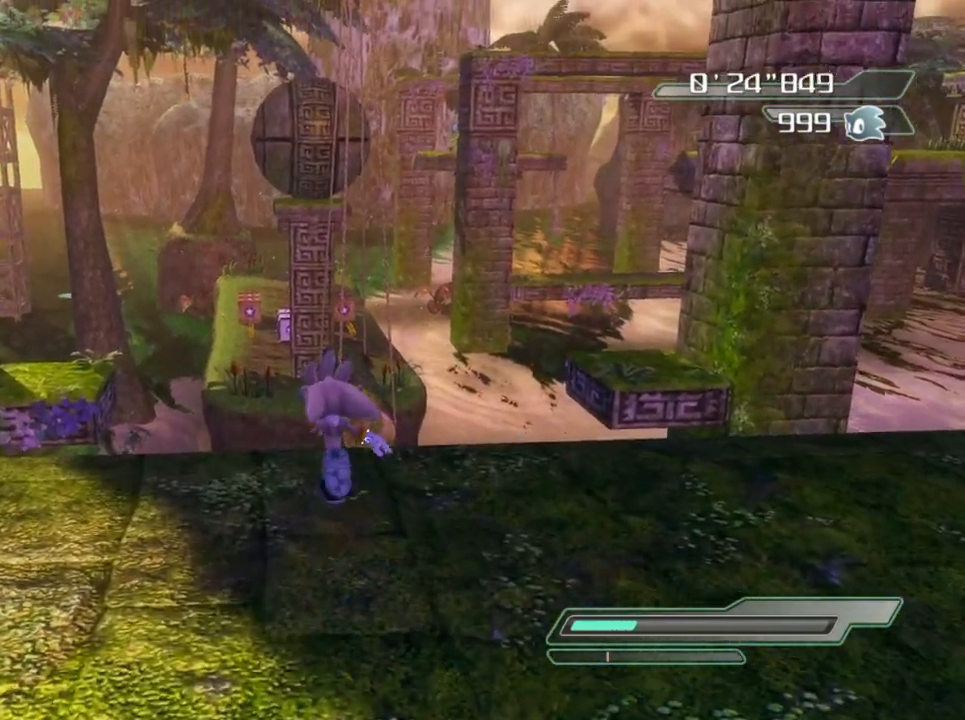
{"buttons": [], "left_stick": "down", "right_stick": "center", "events": [[67, "left_stick", "down"]]}
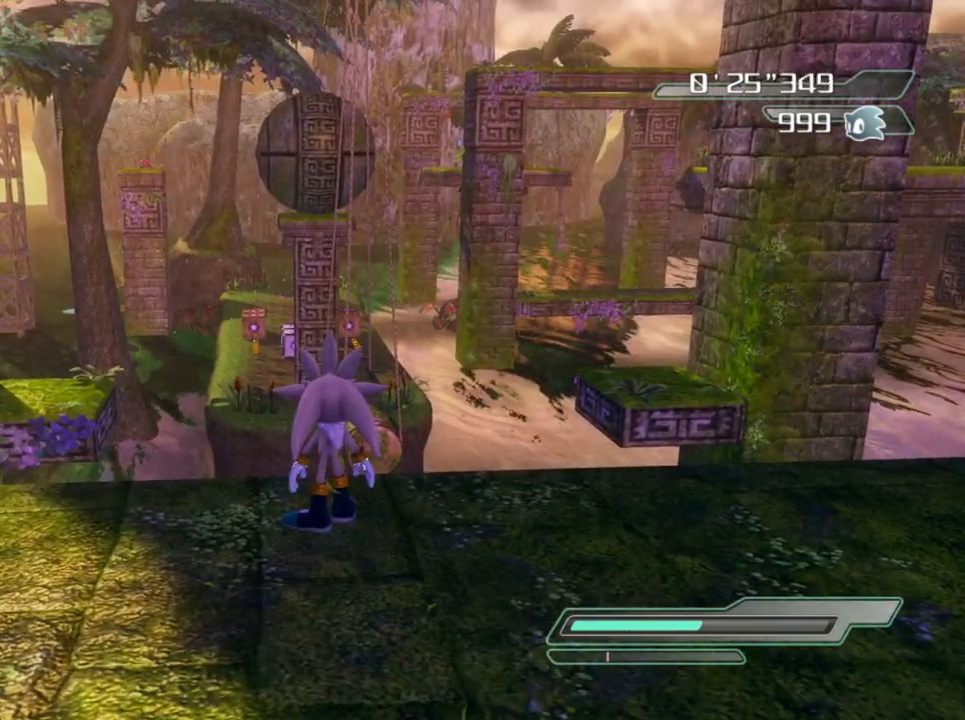
{"buttons": [], "left_stick": "down", "right_stick": "center", "events": []}
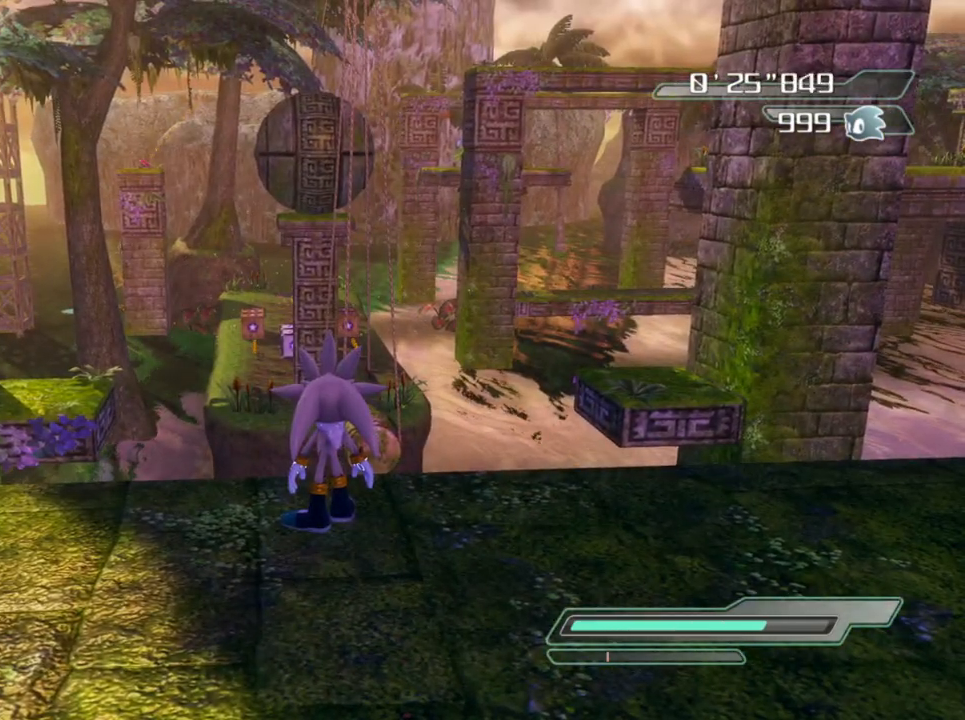
{"buttons": [], "left_stick": "left", "right_stick": "center", "events": [[183, "left_stick", "center"], [350, "left_stick", "left"]]}
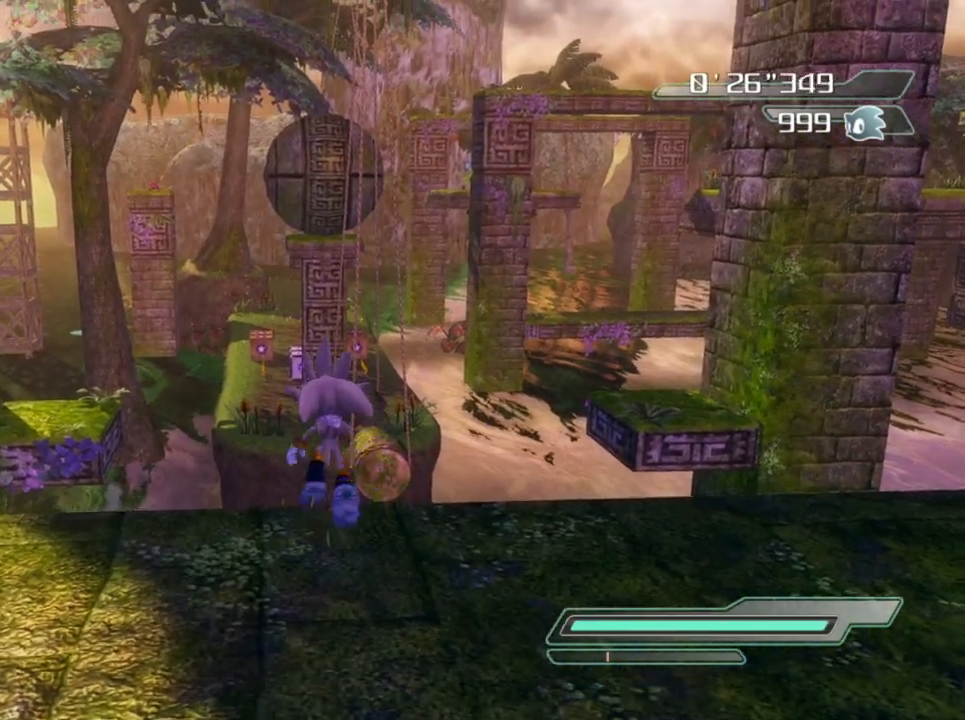
{"buttons": ["A"], "left_stick": "center", "right_stick": "center", "events": [[67, "A", "down"], [67, "left_stick", "center"], [217, "A", "up"], [333, "A", "down"]]}
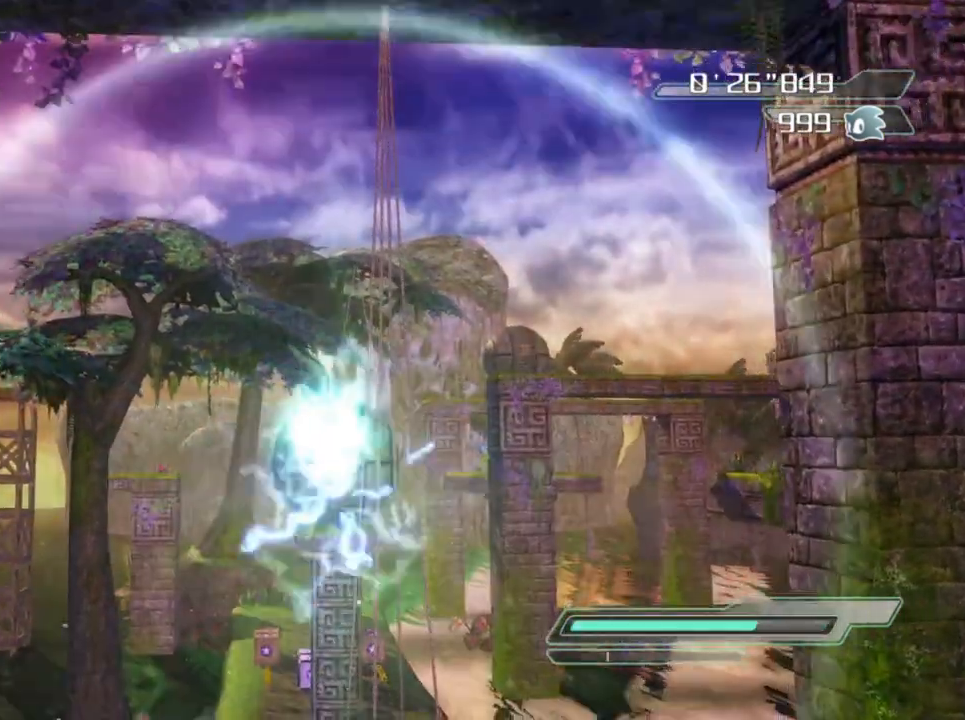
{"buttons": ["A"], "left_stick": "center", "right_stick": "center", "events": []}
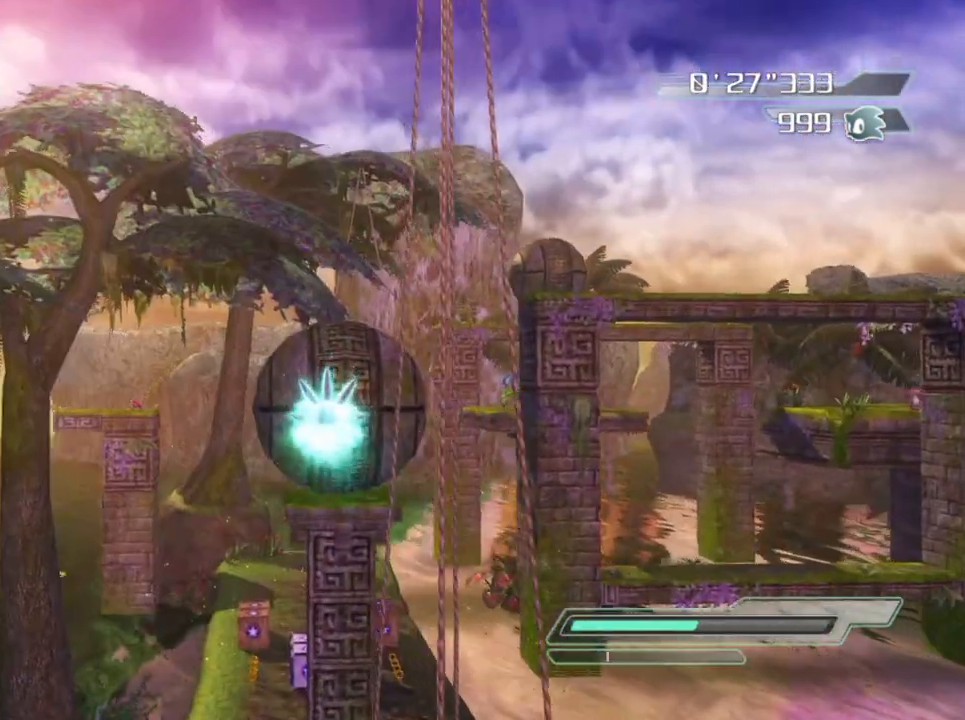
{"buttons": ["A"], "left_stick": "center", "right_stick": "center", "events": []}
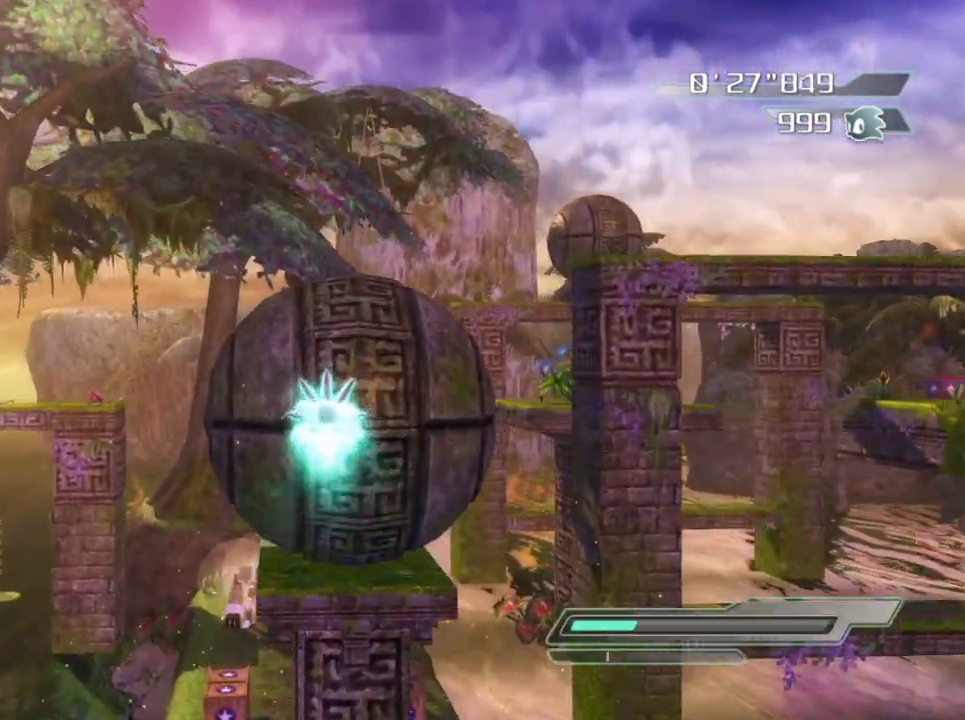
{"buttons": ["A"], "left_stick": "center", "right_stick": "center", "events": []}
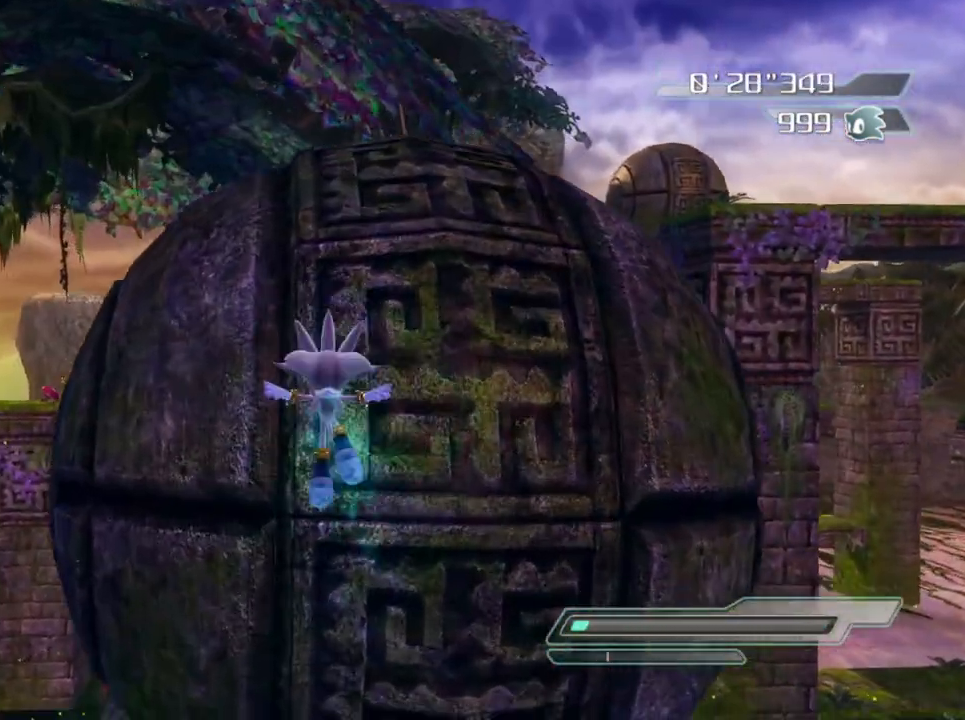
{"buttons": ["A"], "left_stick": "center", "right_stick": "center", "events": [[183, "A", "up"], [267, "A", "down"]]}
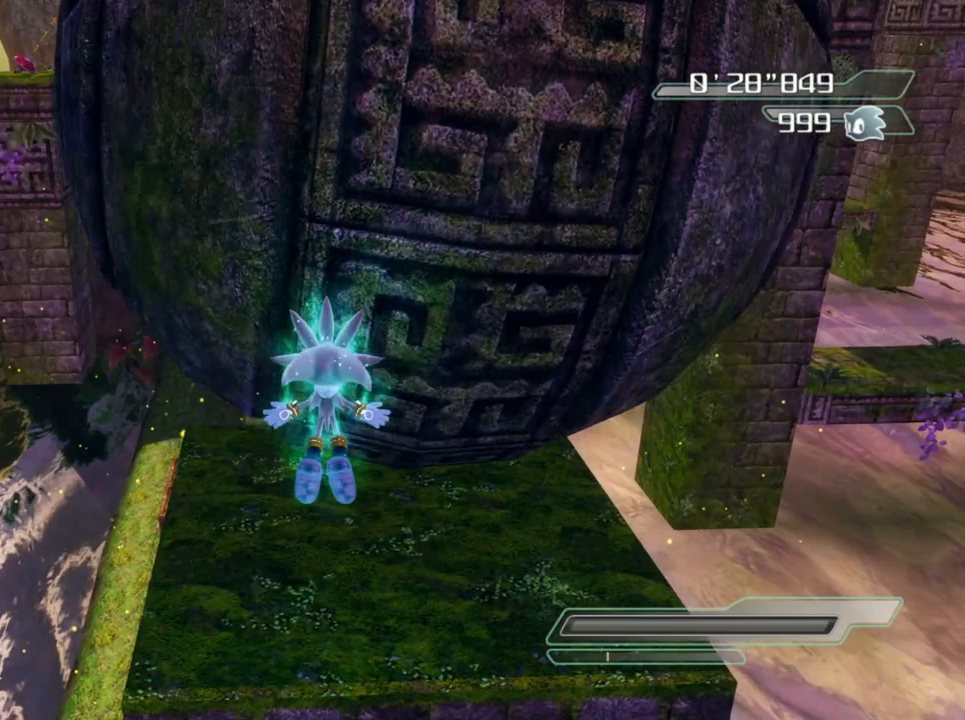
{"buttons": [], "left_stick": "down", "right_stick": "center", "events": [[33, "A", "up"], [117, "left_stick", "down"], [317, "right_stick", "left"], [500, "right_stick", "center"]]}
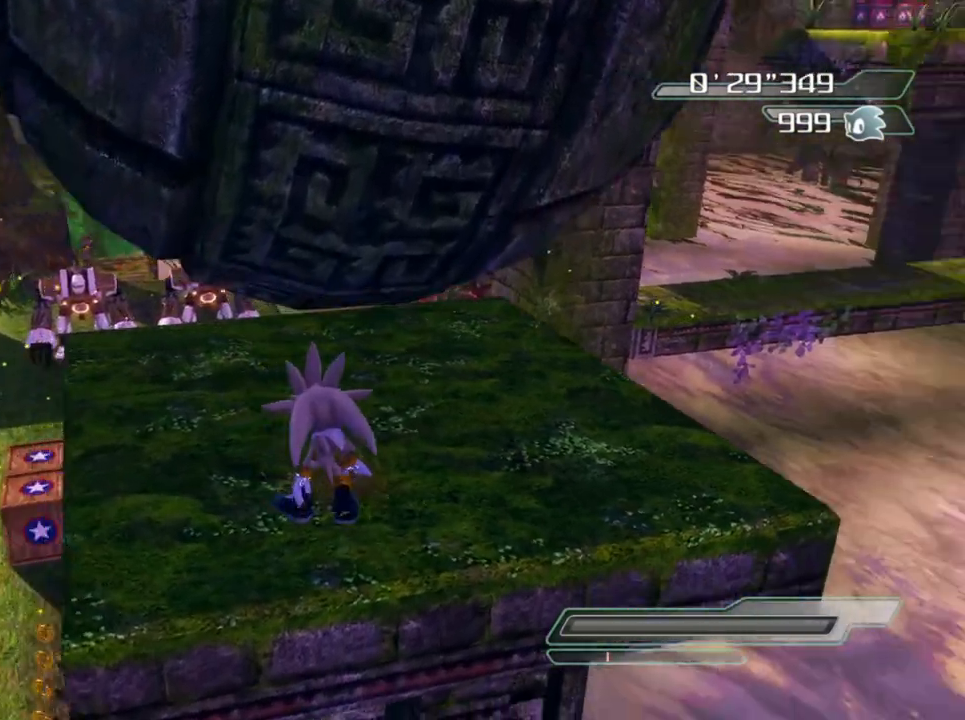
{"buttons": [], "left_stick": "center", "right_stick": "center", "events": [[117, "left_stick", "right"], [150, "right_stick", "left"], [333, "right_stick", "center"], [383, "left_stick", "center"]]}
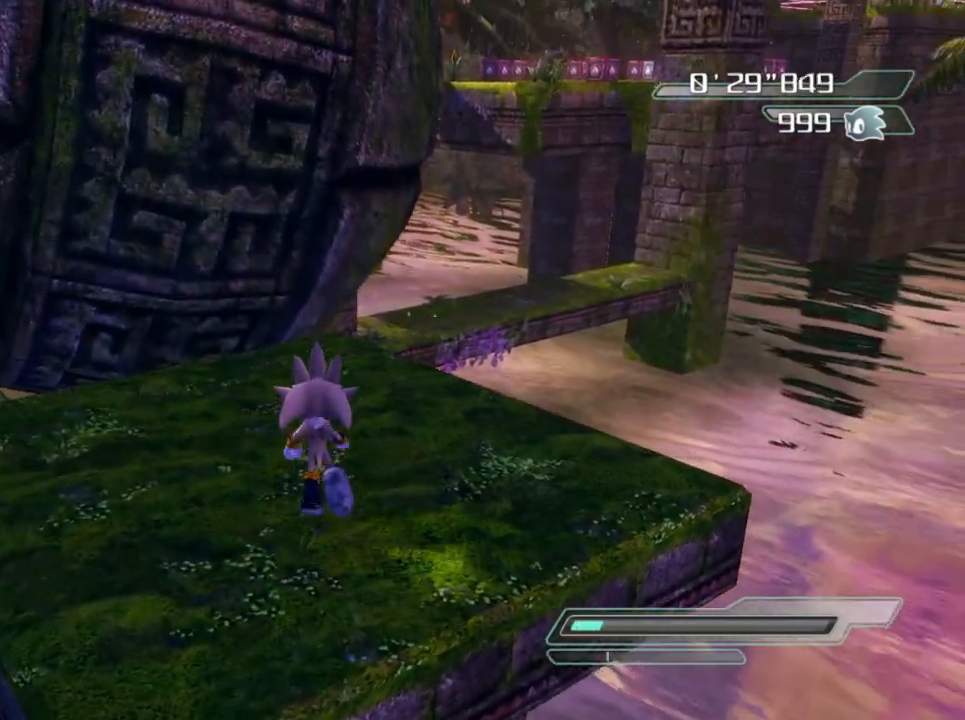
{"buttons": [], "left_stick": "right", "right_stick": "right", "events": [[100, "left_stick", "left"], [233, "left_stick", "down"], [450, "left_stick", "right"], [450, "right_stick", "right"]]}
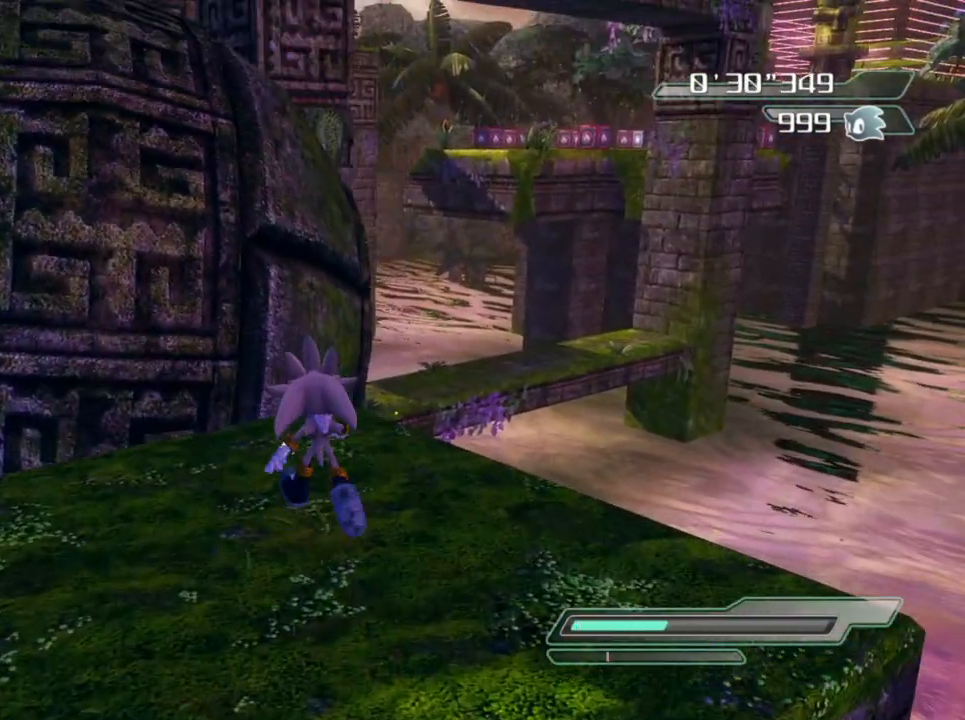
{"buttons": [], "left_stick": "down", "right_stick": "center", "events": [[133, "right_stick", "center"], [317, "left_stick", "center"], [433, "left_stick", "down"]]}
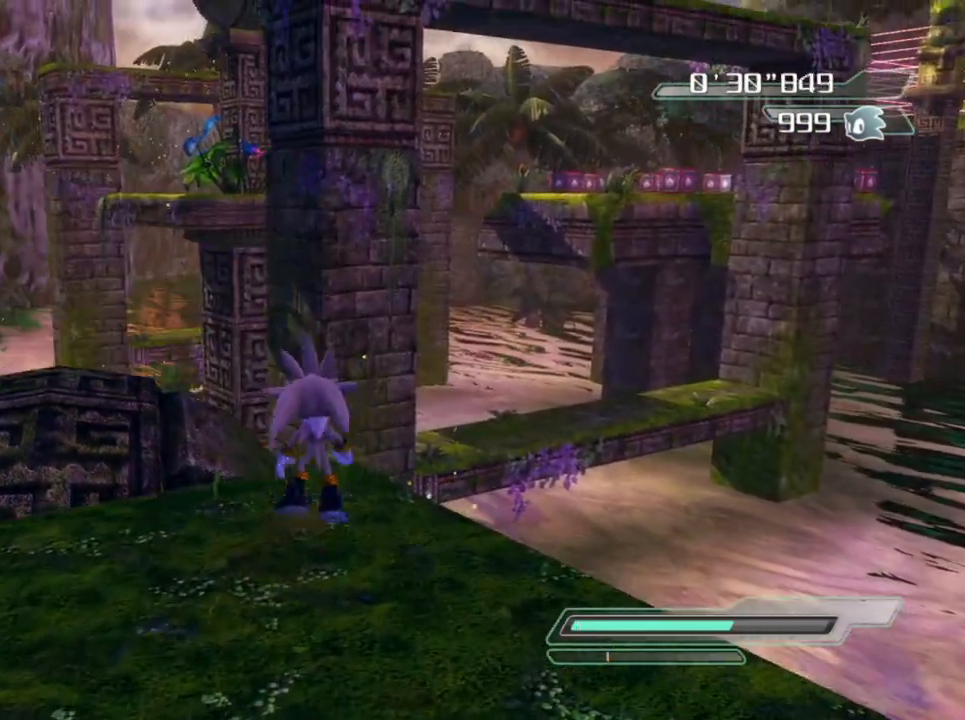
{"buttons": [], "left_stick": "down", "right_stick": "center", "events": [[217, "left_stick", "center"], [400, "left_stick", "down"]]}
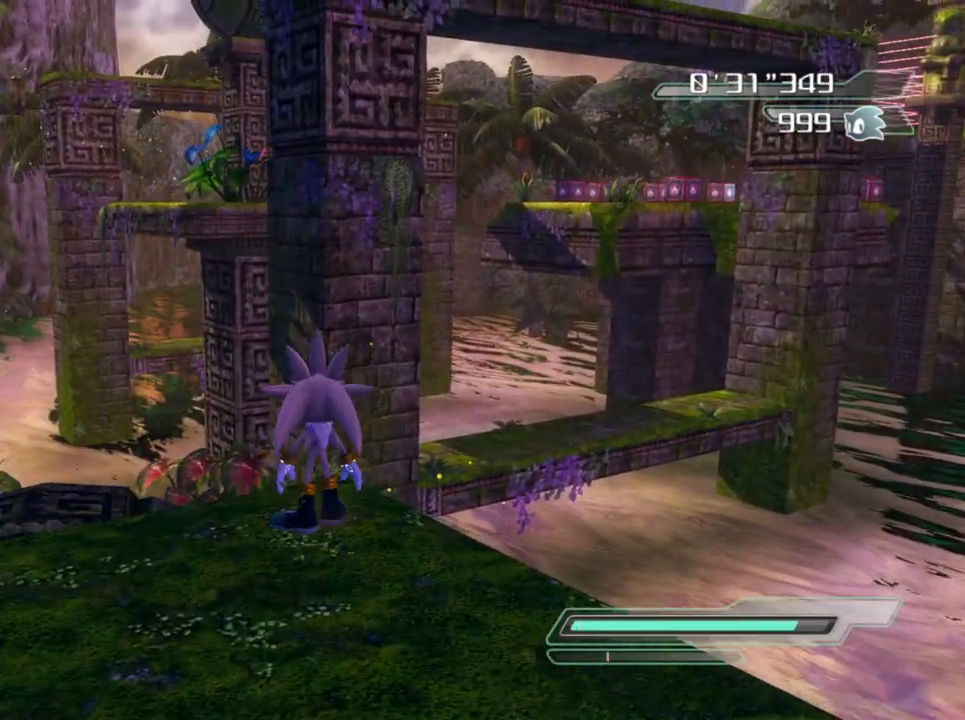
{"buttons": ["A"], "left_stick": "left", "right_stick": "center", "events": [[33, "left_stick", "center"], [200, "left_stick", "left"], [233, "R2", "down"], [317, "A", "down"], [317, "R2", "up"]]}
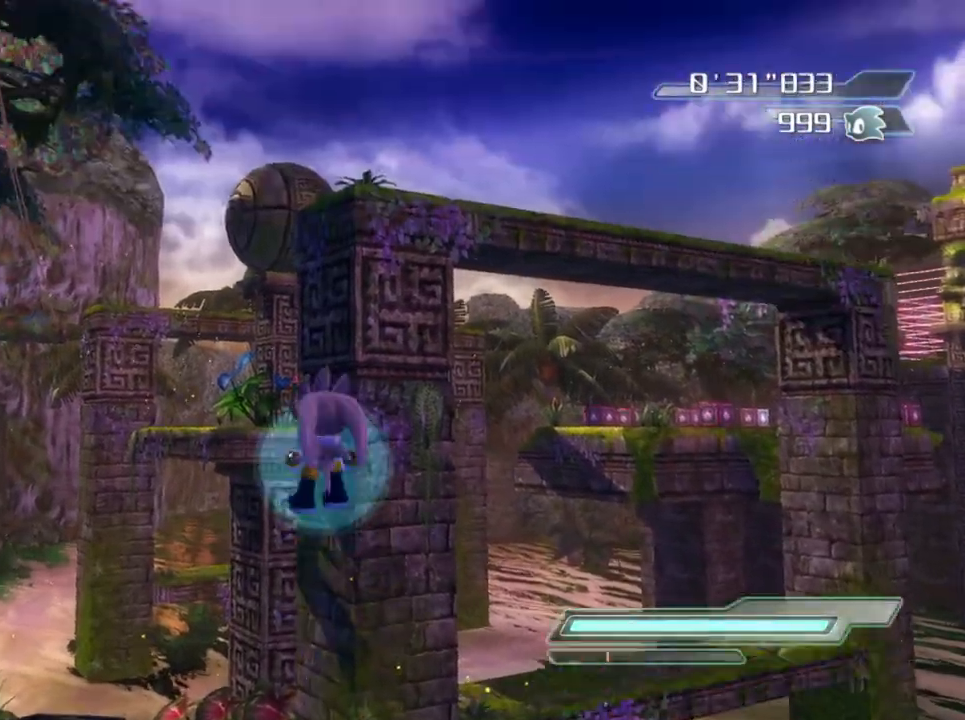
{"buttons": ["A"], "left_stick": "center", "right_stick": "center", "events": [[17, "A", "up"], [117, "A", "down"], [217, "left_stick", "center"]]}
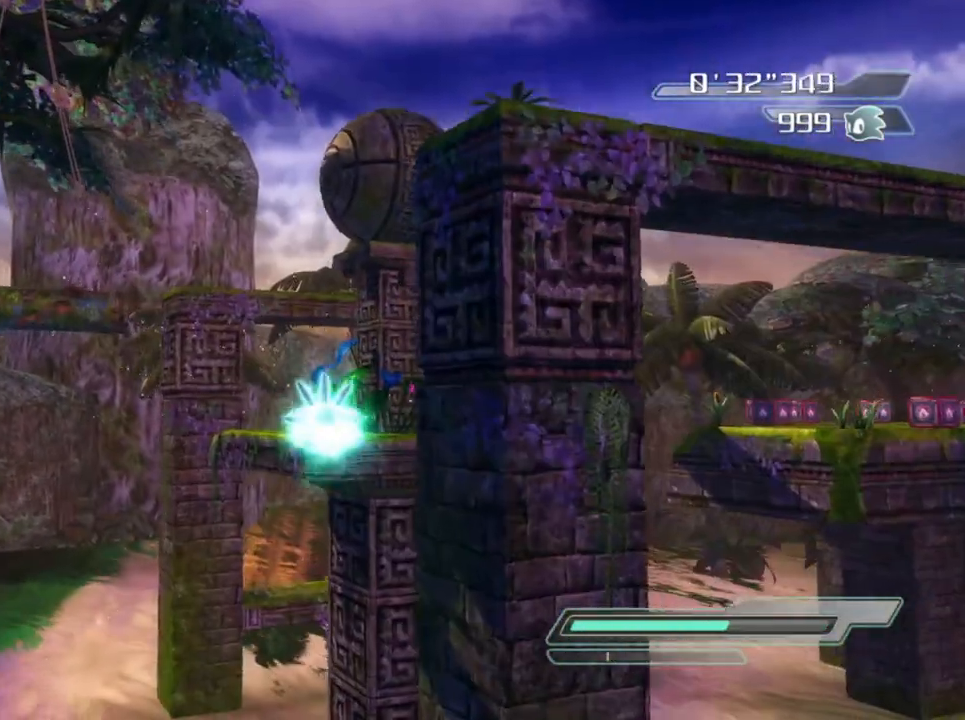
{"buttons": ["A"], "left_stick": "center", "right_stick": "center", "events": []}
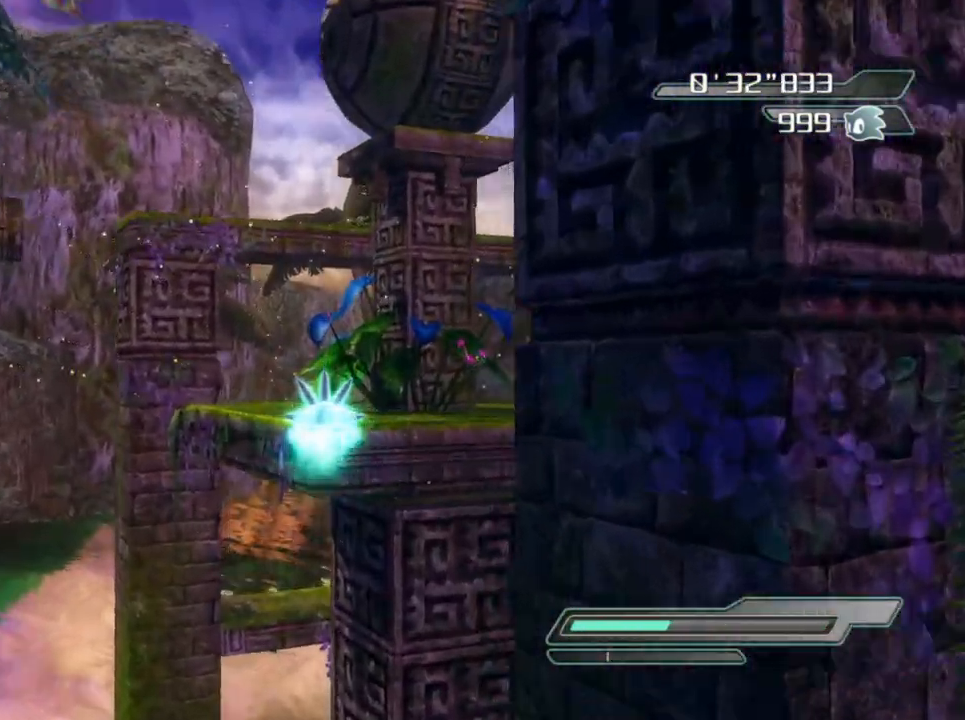
{"buttons": [], "left_stick": "center", "right_stick": "center", "events": [[467, "A", "up"]]}
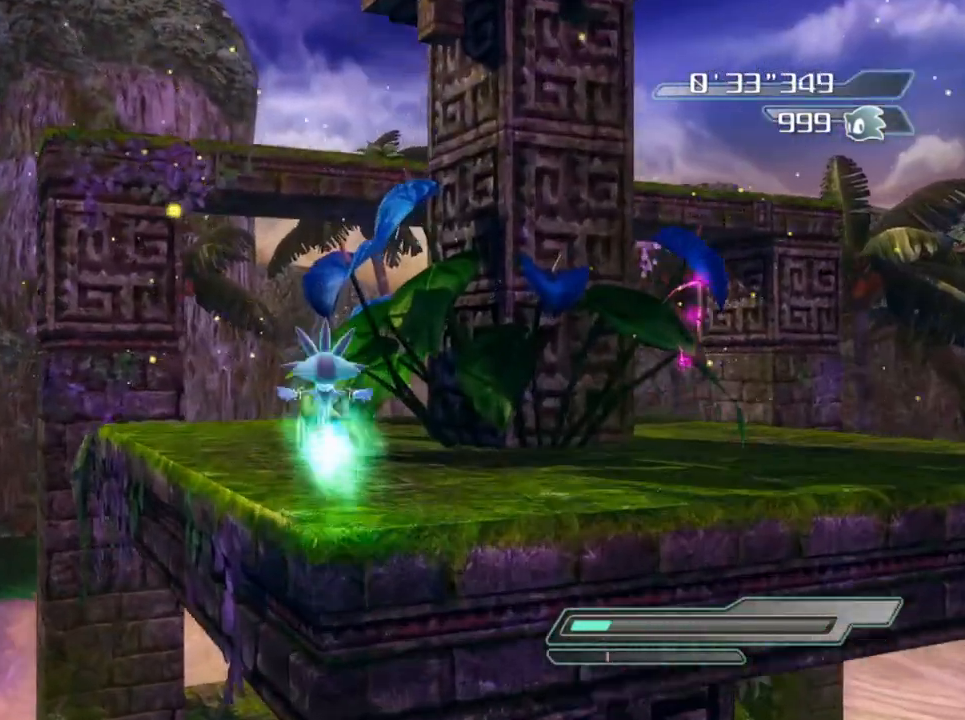
{"buttons": [], "left_stick": "right", "right_stick": "down-left", "events": [[50, "left_stick", "down"], [267, "right_stick", "left"], [333, "right_stick", "down-left"], [367, "left_stick", "right"]]}